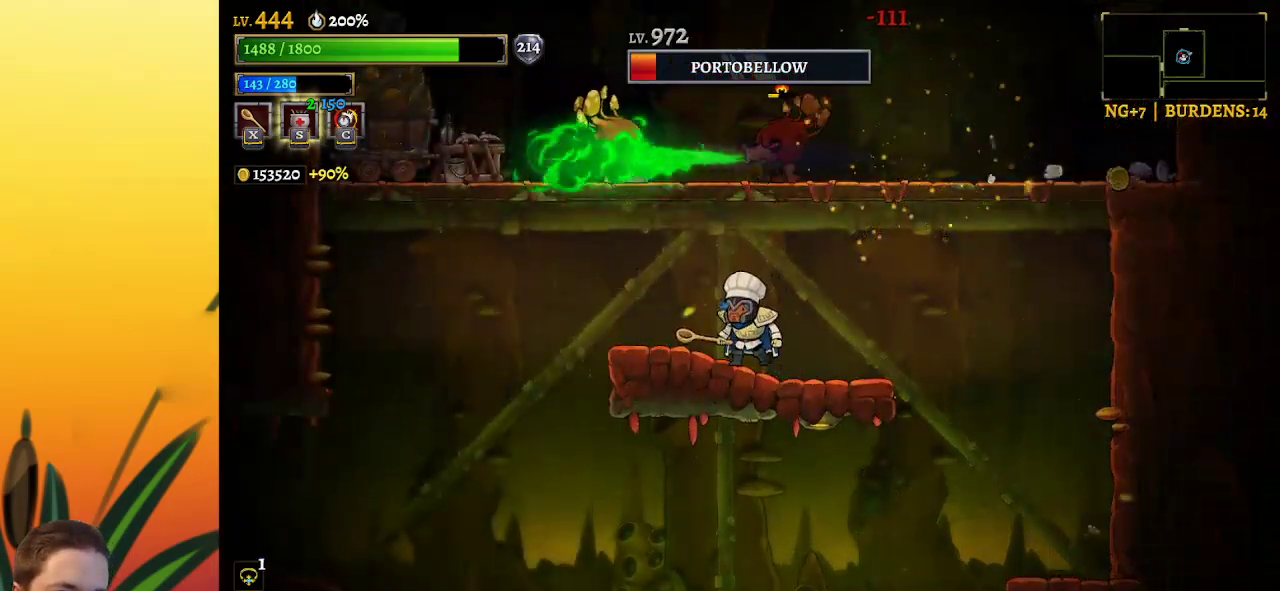
Gameplay with keyboard; each line is a JSON object with the keys held at the frame after it. "events" lists presses ("down") and releases ("up") of "a", "c", "d", "down", "left", "right", "s", "up", "x" and "z" between this image and that frame as [ms after this image, input, new state], when the widget could be followed in between. No other keys are recorded. Mouse input is not recorded.
{"keys": ["right"], "events": [[267, "right", "down"]]}
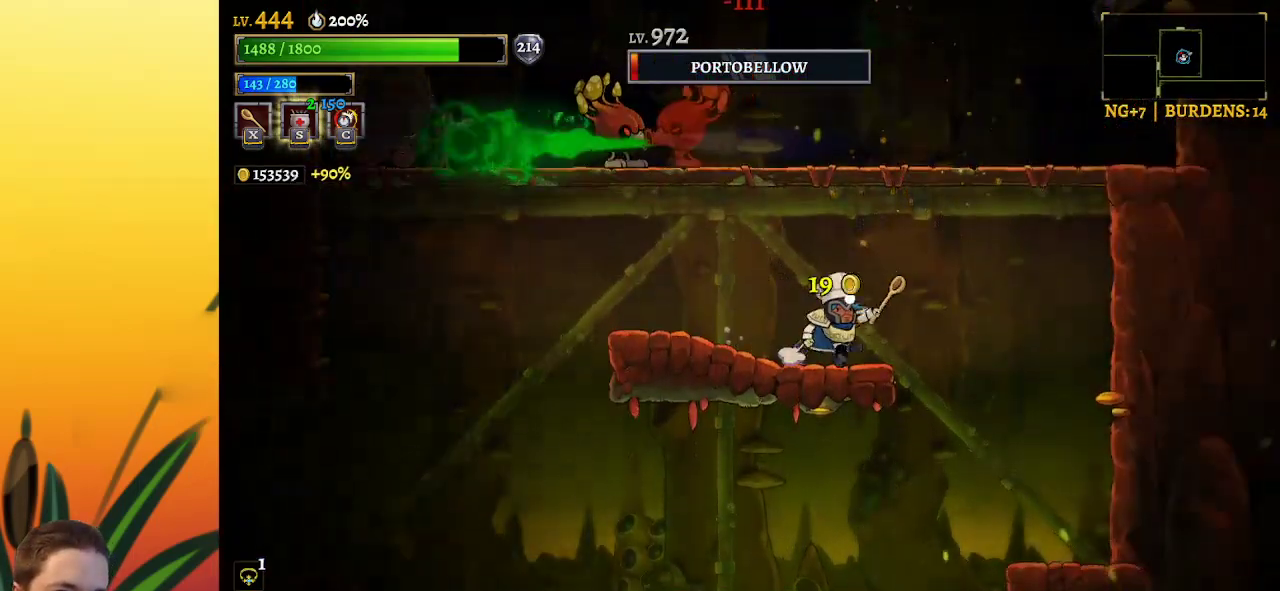
{"keys": [], "events": [[100, "right", "up"], [183, "left", "down"], [333, "left", "up"]]}
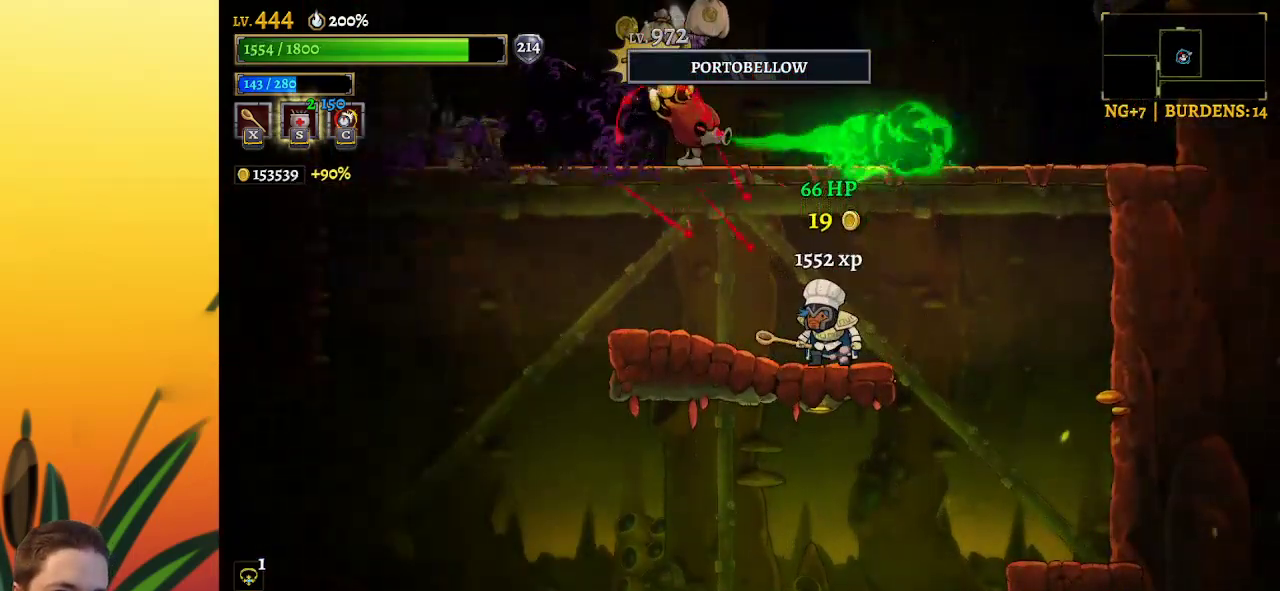
{"keys": ["left", "right"], "events": [[150, "left", "down"], [483, "right", "down"]]}
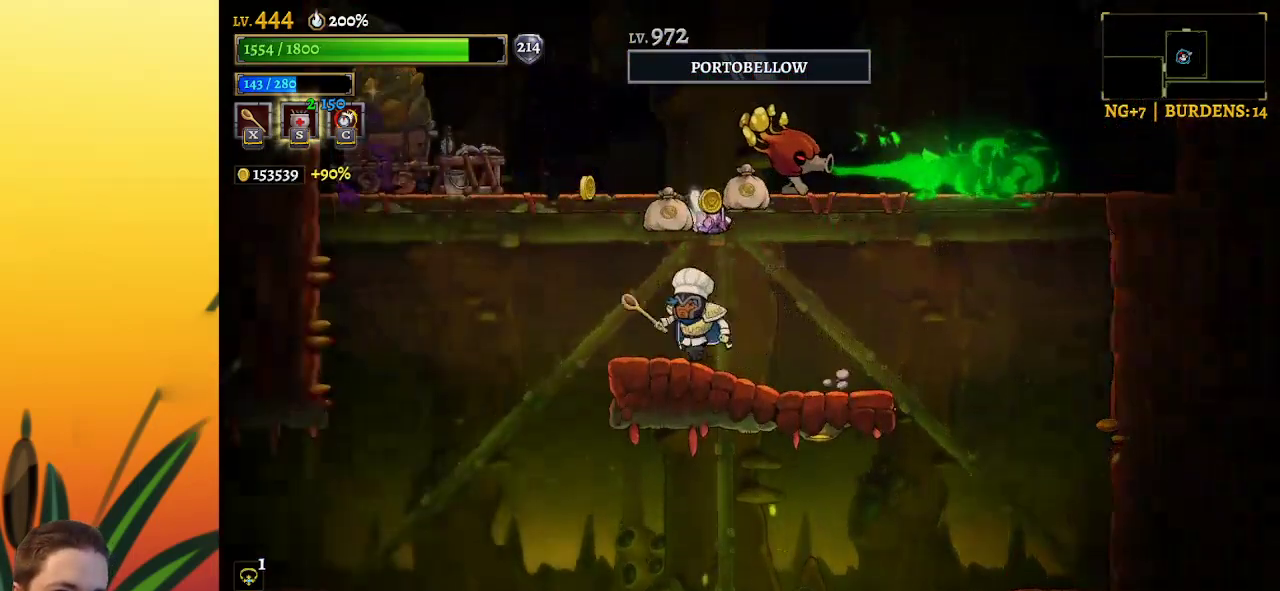
{"keys": [], "events": [[33, "left", "up"], [33, "right", "up"], [33, "x", "down"], [33, "z", "down"], [117, "x", "up"], [117, "z", "up"]]}
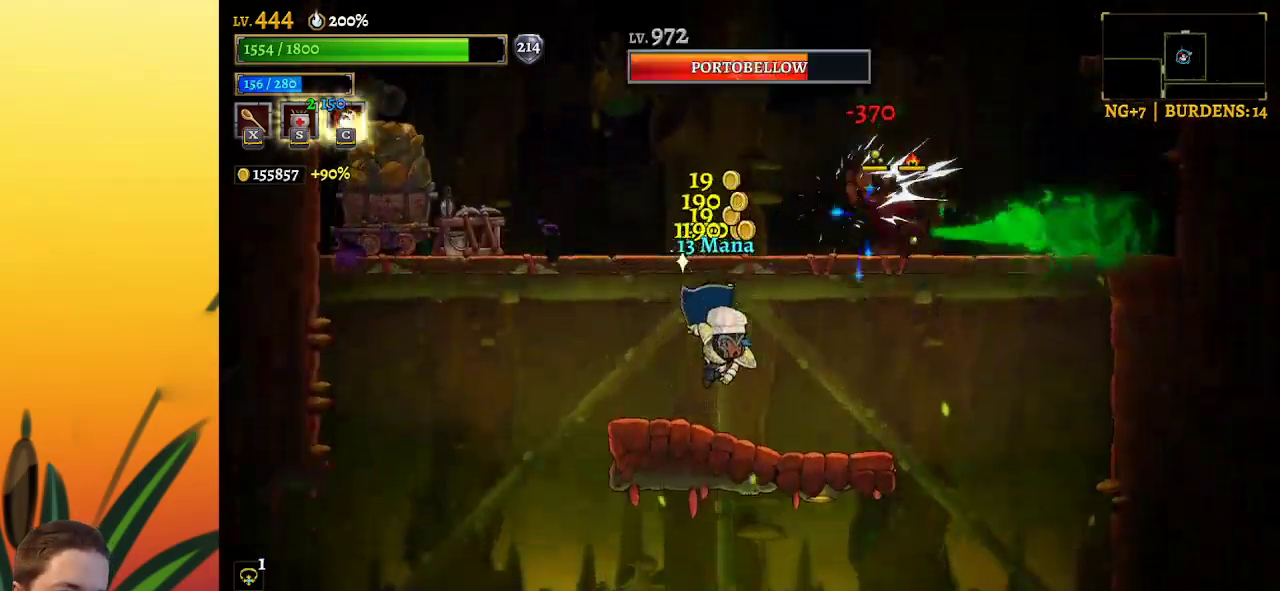
{"keys": ["left", "x", "z"], "events": [[233, "z", "down"], [283, "left", "down"], [367, "x", "down"]]}
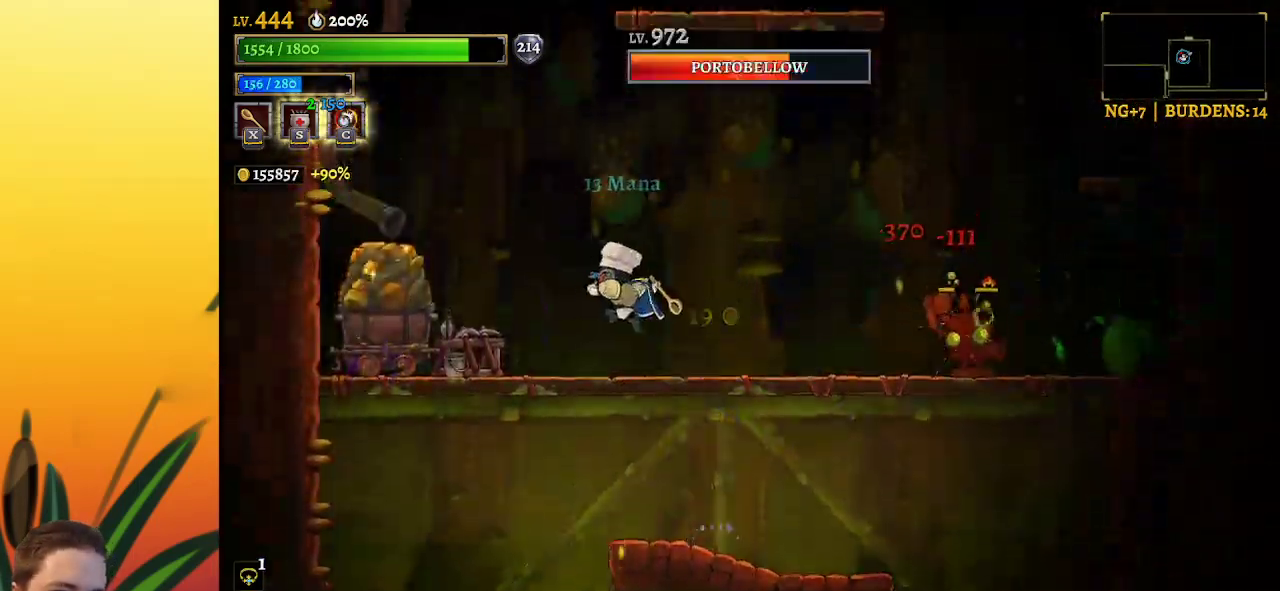
{"keys": ["right"], "events": [[100, "x", "up"], [100, "z", "up"], [333, "left", "up"], [433, "right", "down"]]}
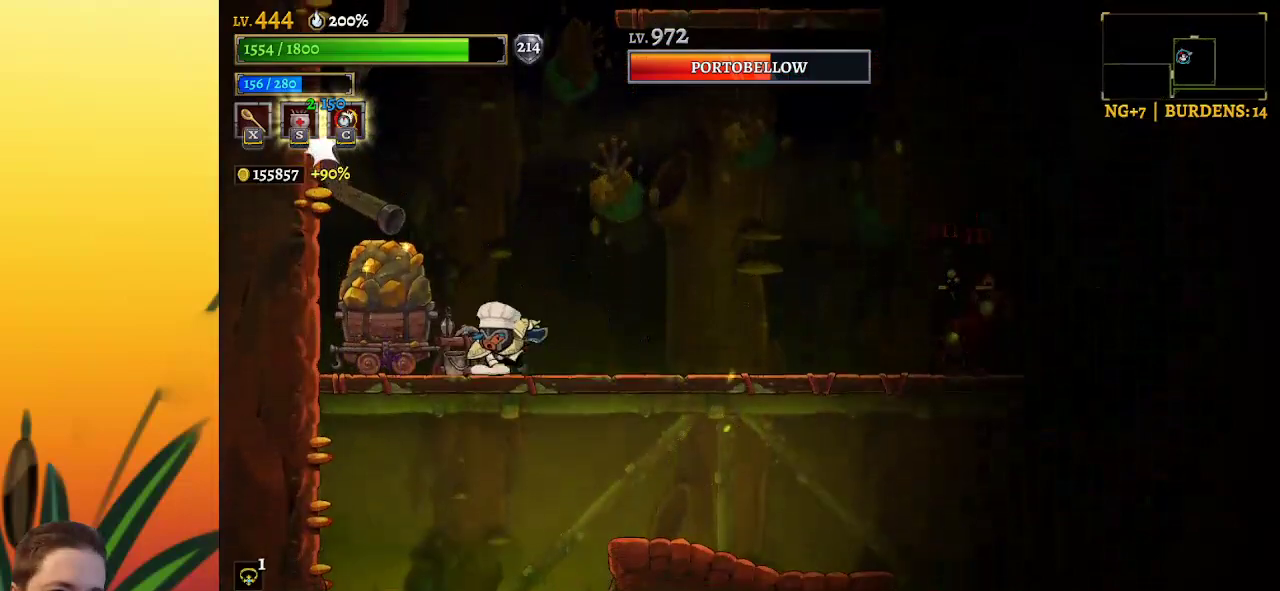
{"keys": ["left"], "events": [[267, "left", "down"], [267, "right", "up"], [350, "x", "down"], [500, "x", "up"]]}
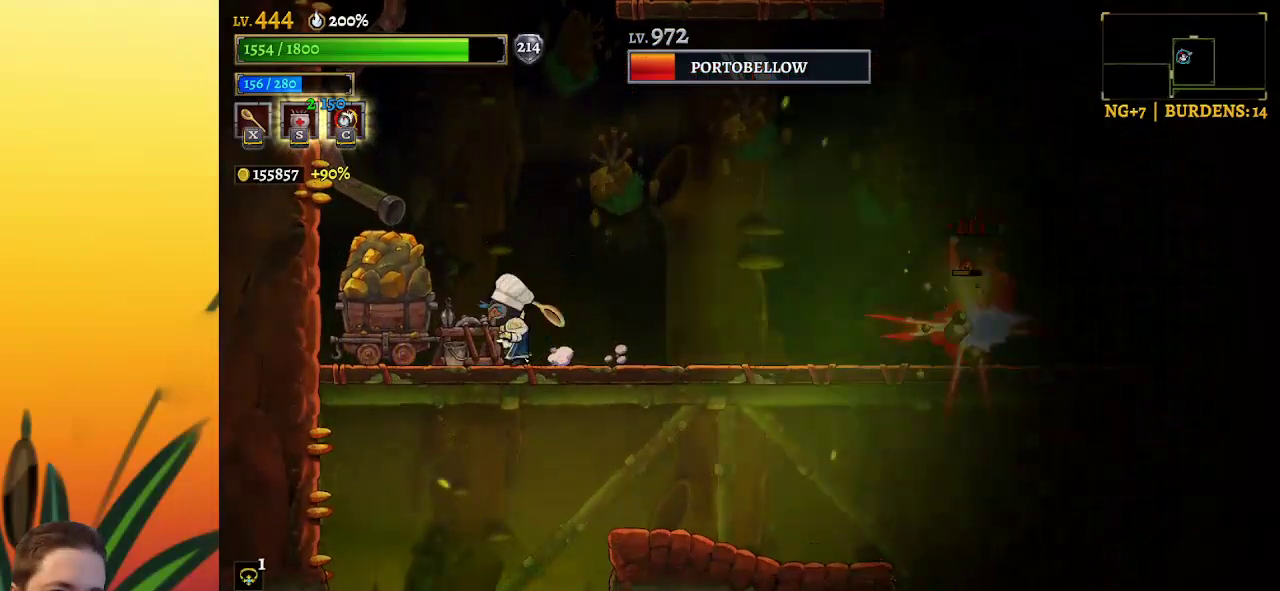
{"keys": ["right"], "events": [[283, "left", "up"], [383, "right", "down"]]}
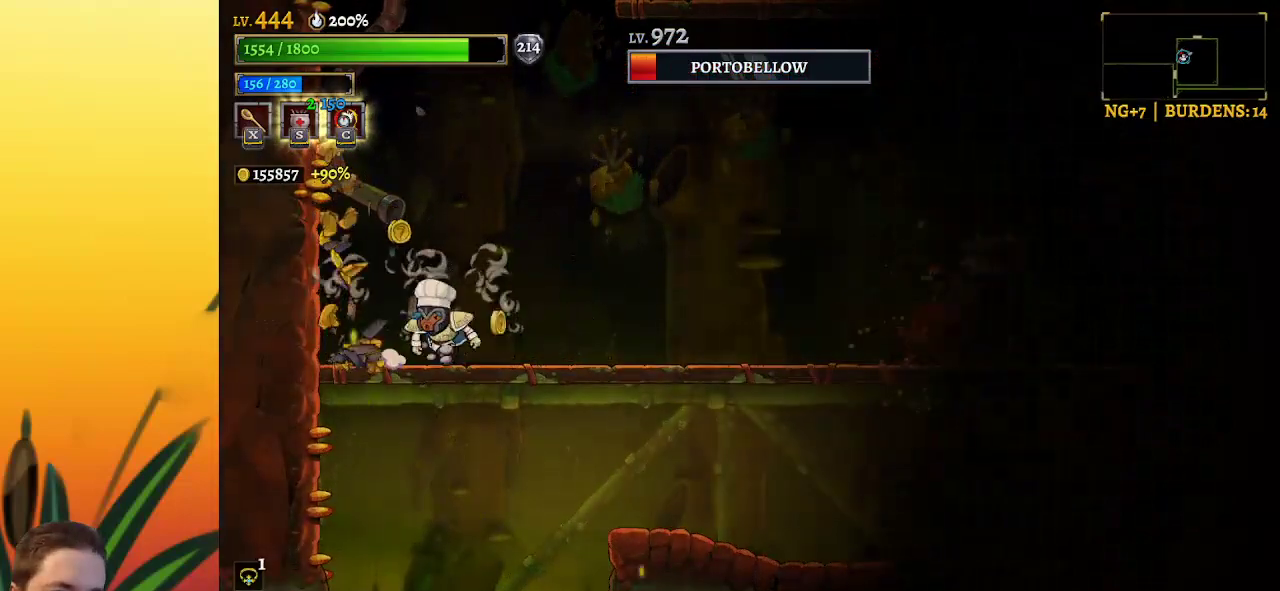
{"keys": [], "events": [[383, "right", "up"]]}
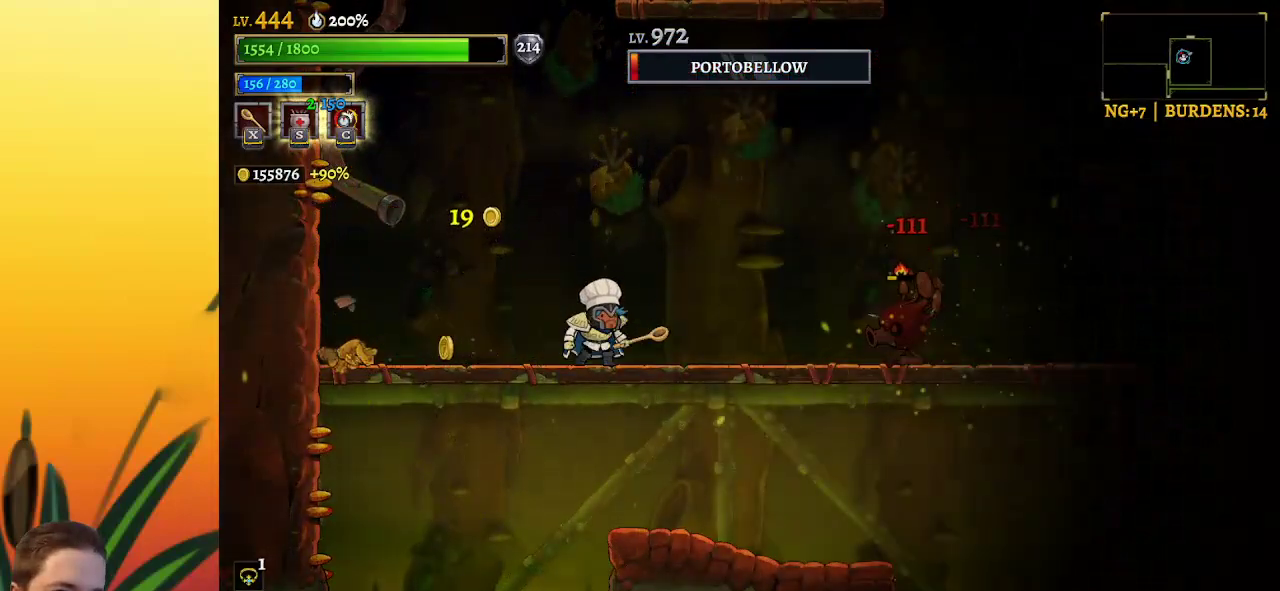
{"keys": [], "events": [[67, "right", "down"], [433, "right", "up"]]}
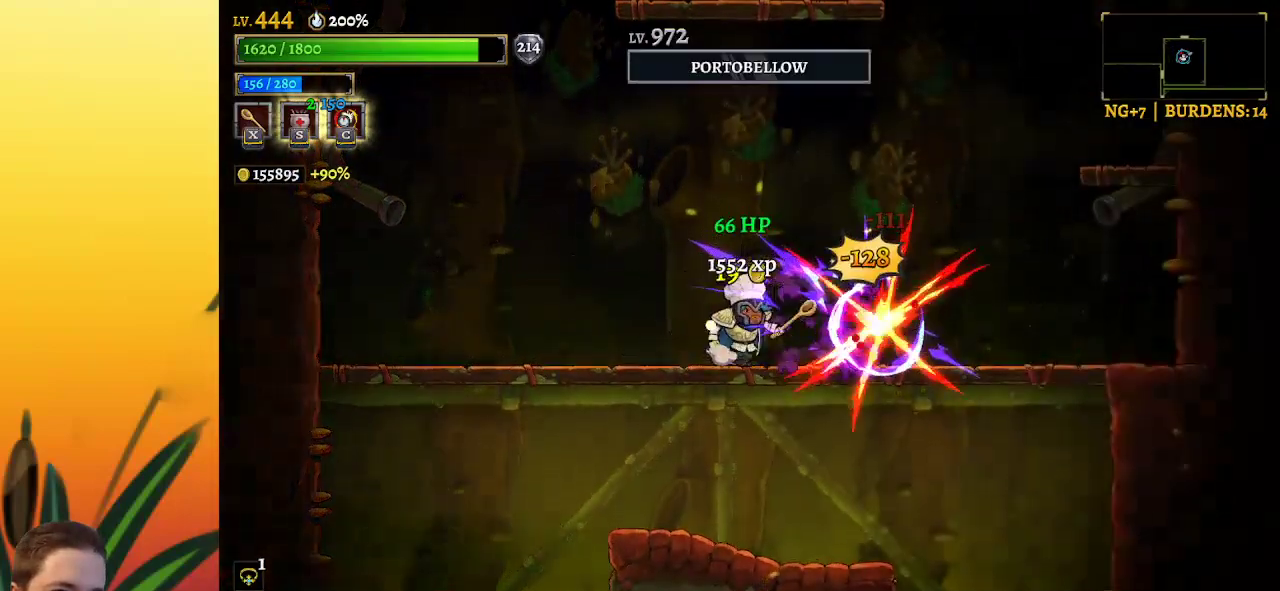
{"keys": ["right"], "events": [[267, "right", "down"]]}
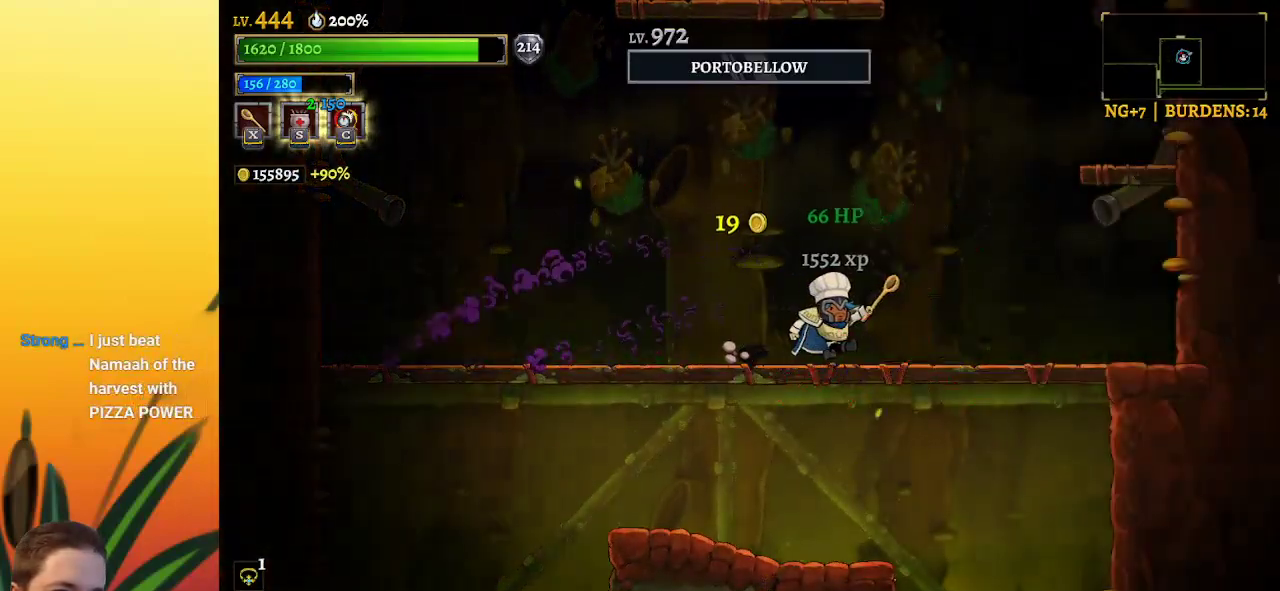
{"keys": [], "events": [[467, "right", "up"]]}
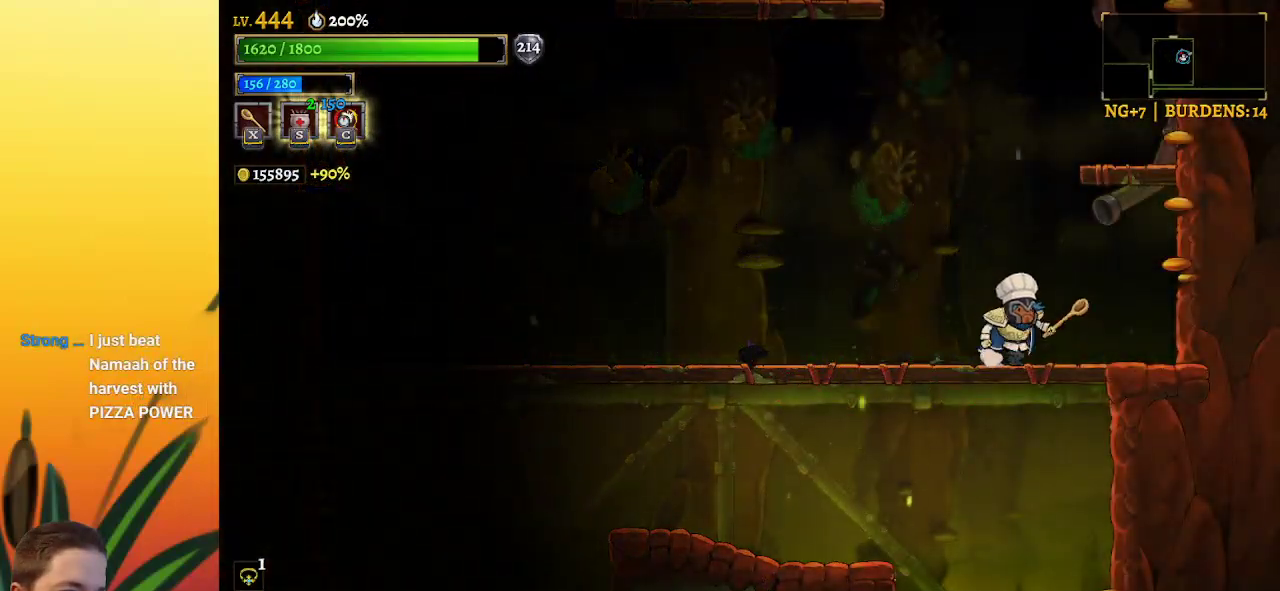
{"keys": ["left"], "events": [[350, "left", "down"]]}
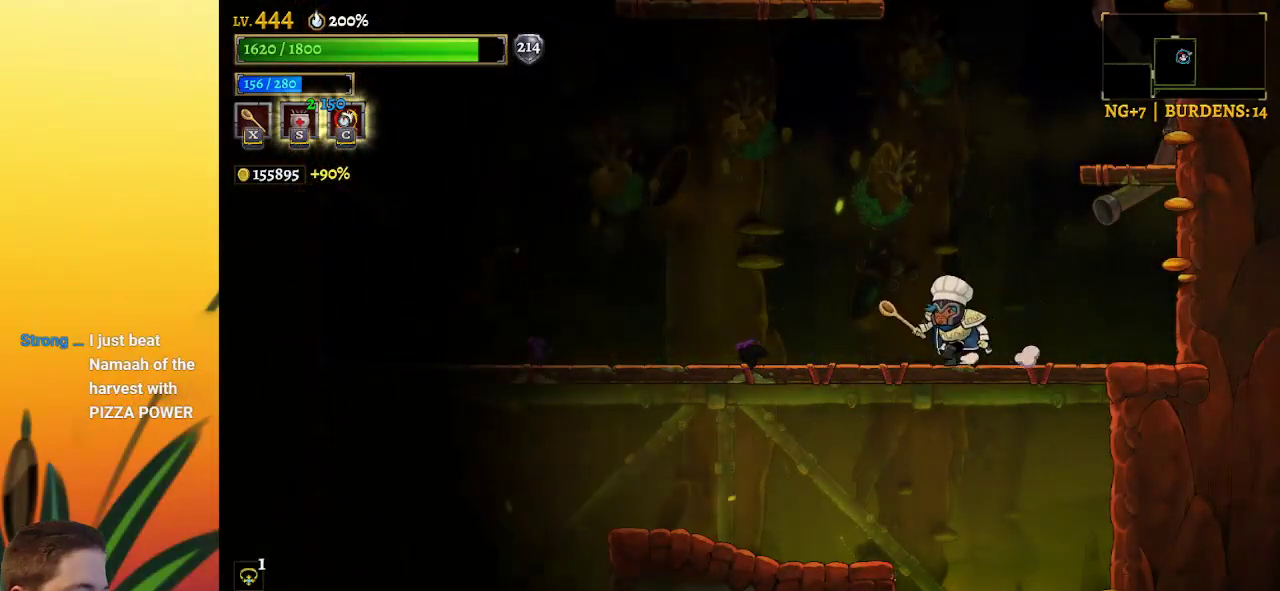
{"keys": ["down", "left"], "events": [[450, "down", "down"]]}
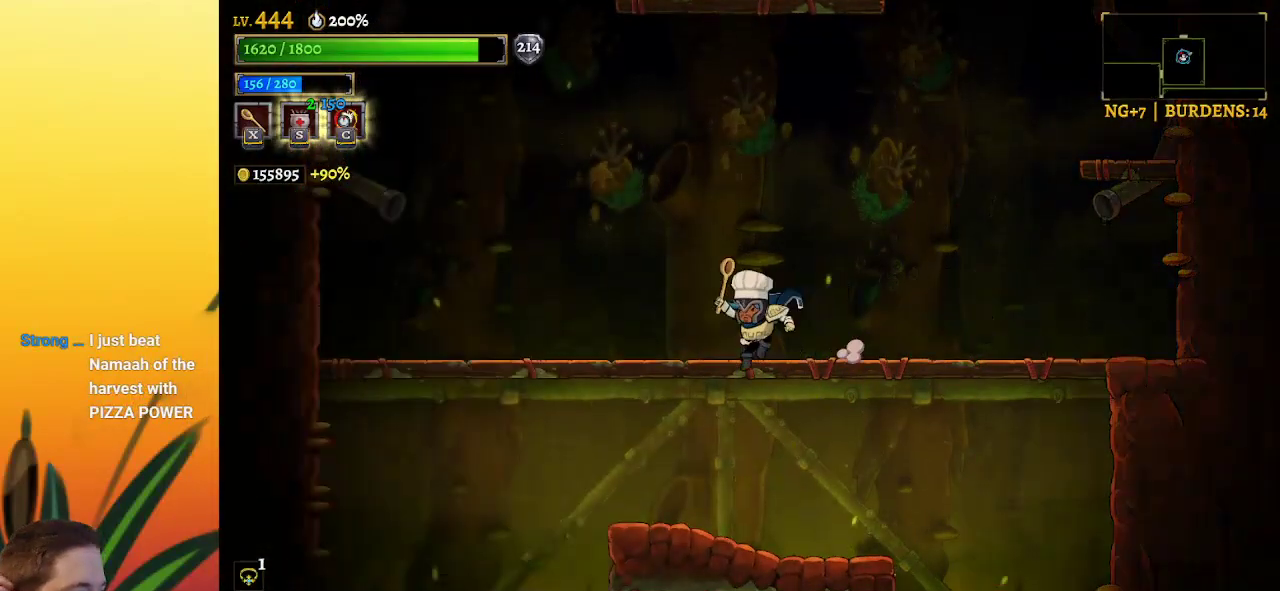
{"keys": [], "events": [[83, "left", "up"], [133, "down", "up"]]}
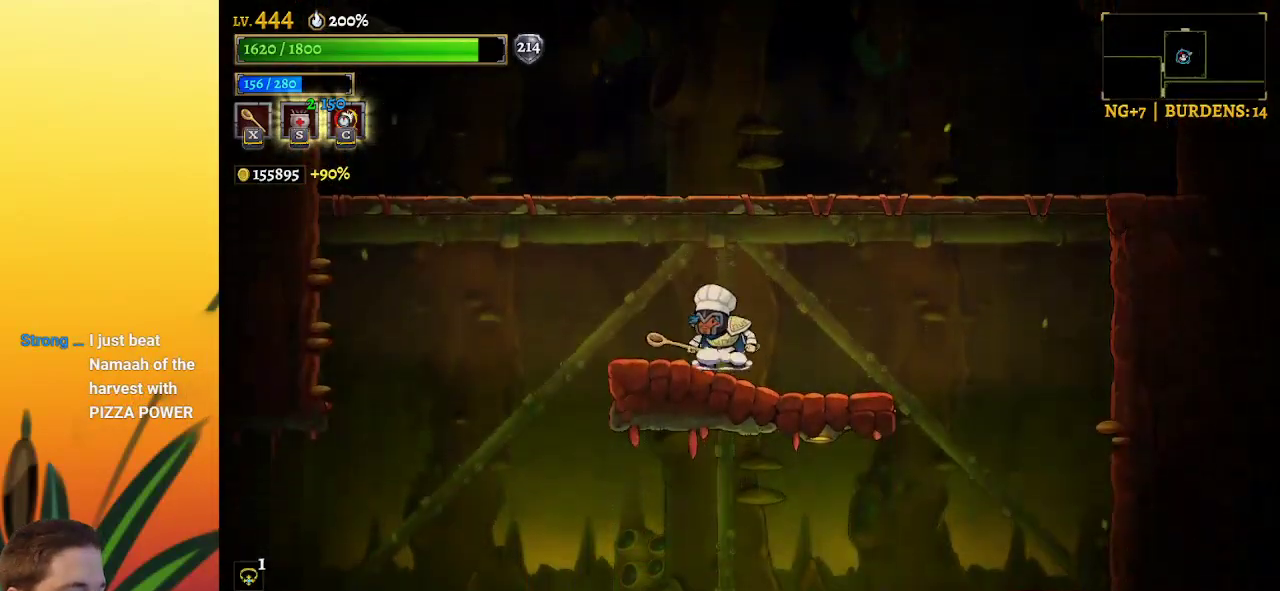
{"keys": [], "events": []}
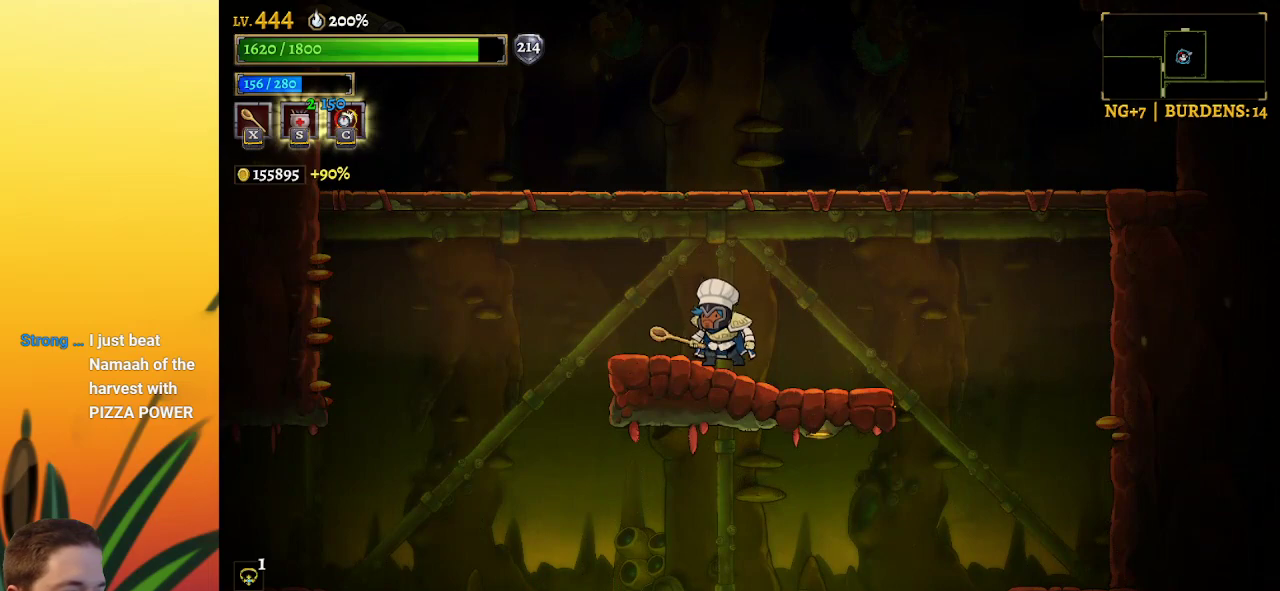
{"keys": ["z"], "events": [[500, "z", "down"]]}
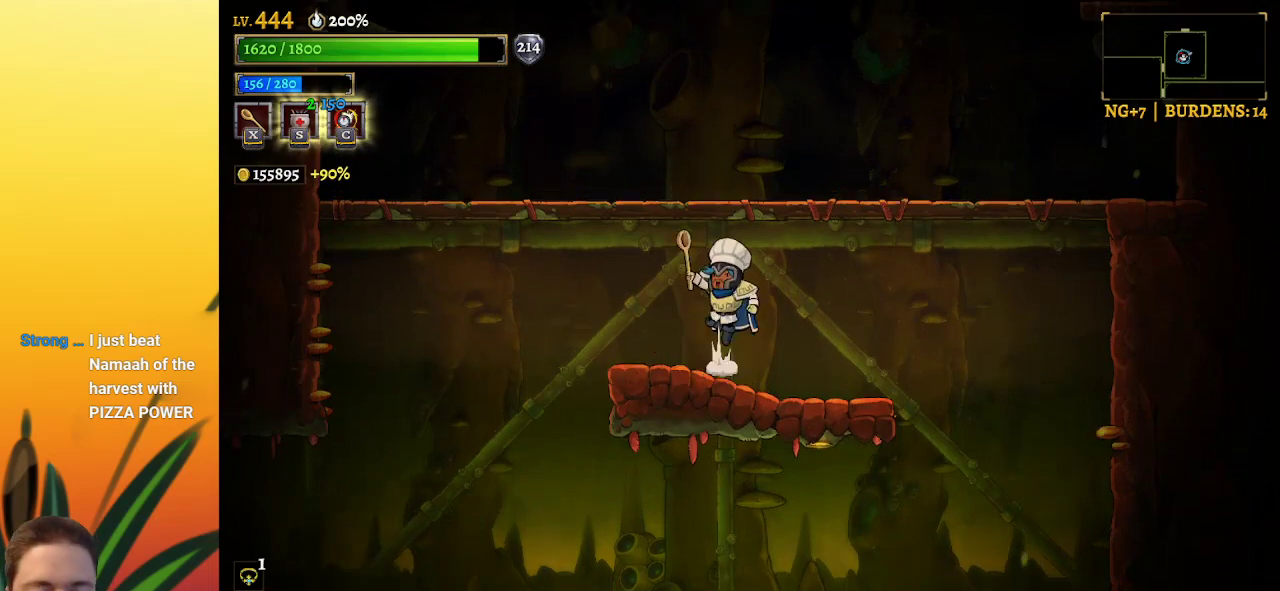
{"keys": ["right"], "events": [[233, "right", "down"], [367, "z", "up"]]}
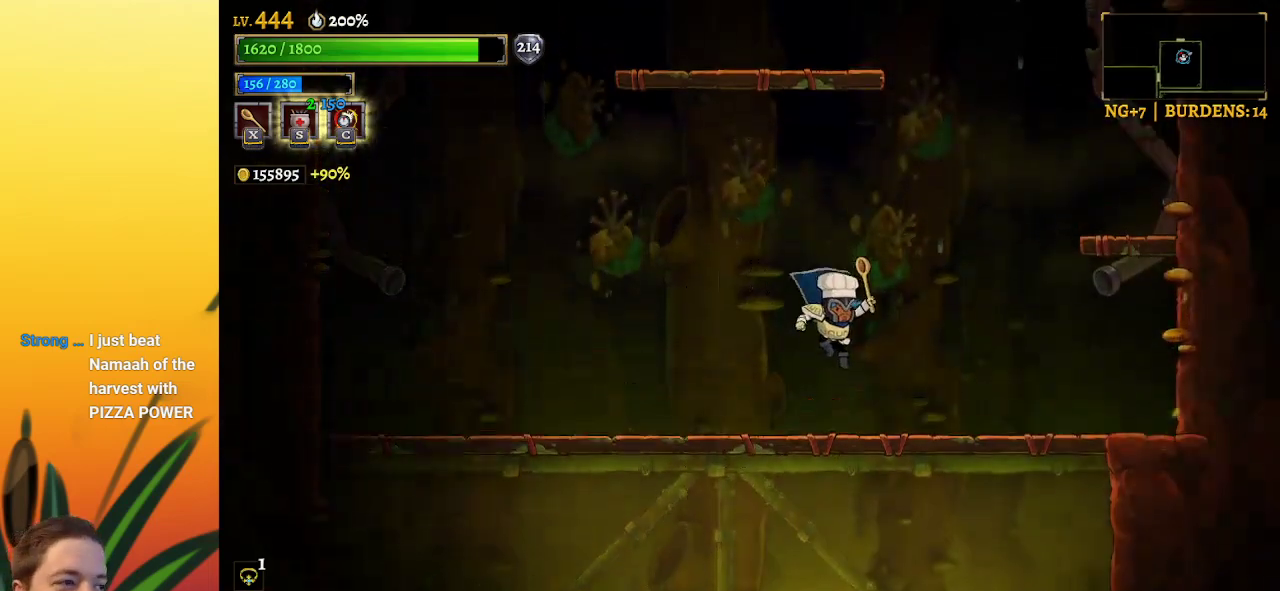
{"keys": ["right", "z"], "events": [[283, "z", "down"]]}
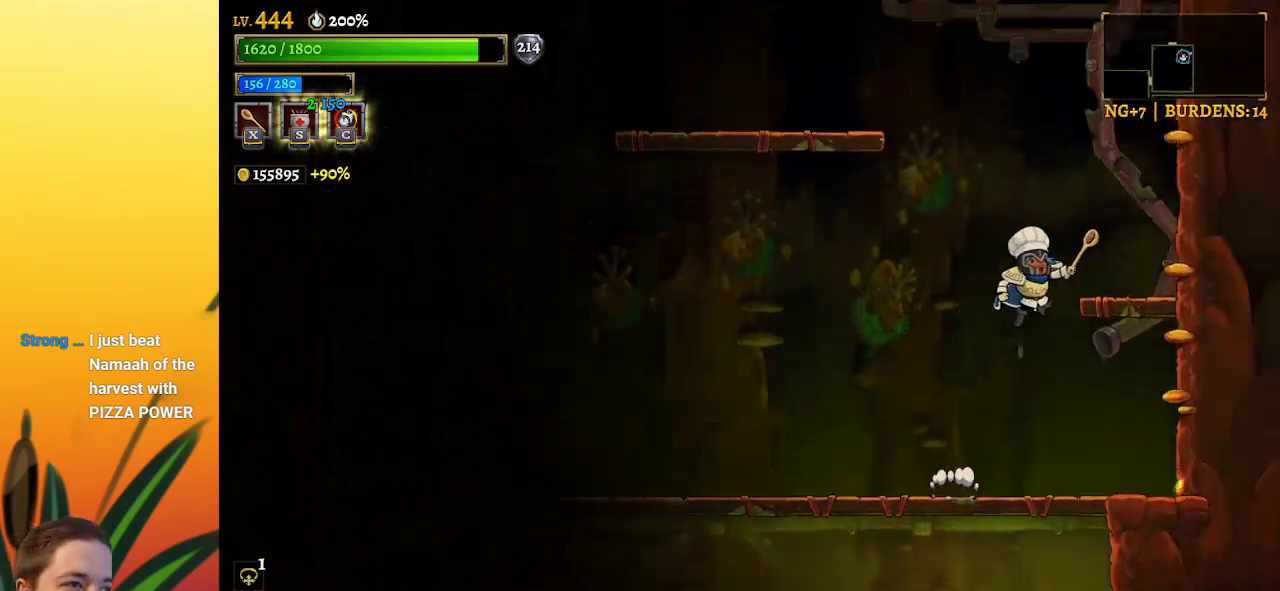
{"keys": ["left"], "events": [[167, "z", "up"], [300, "right", "up"], [400, "left", "down"]]}
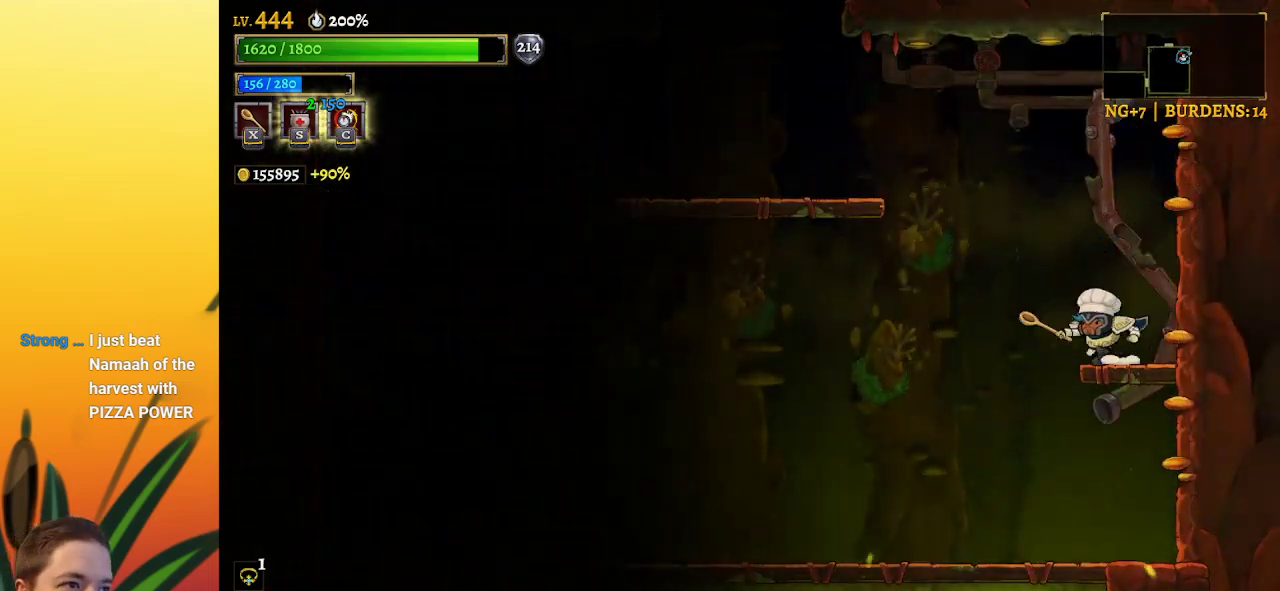
{"keys": ["left"], "events": [[33, "z", "down"], [367, "z", "up"]]}
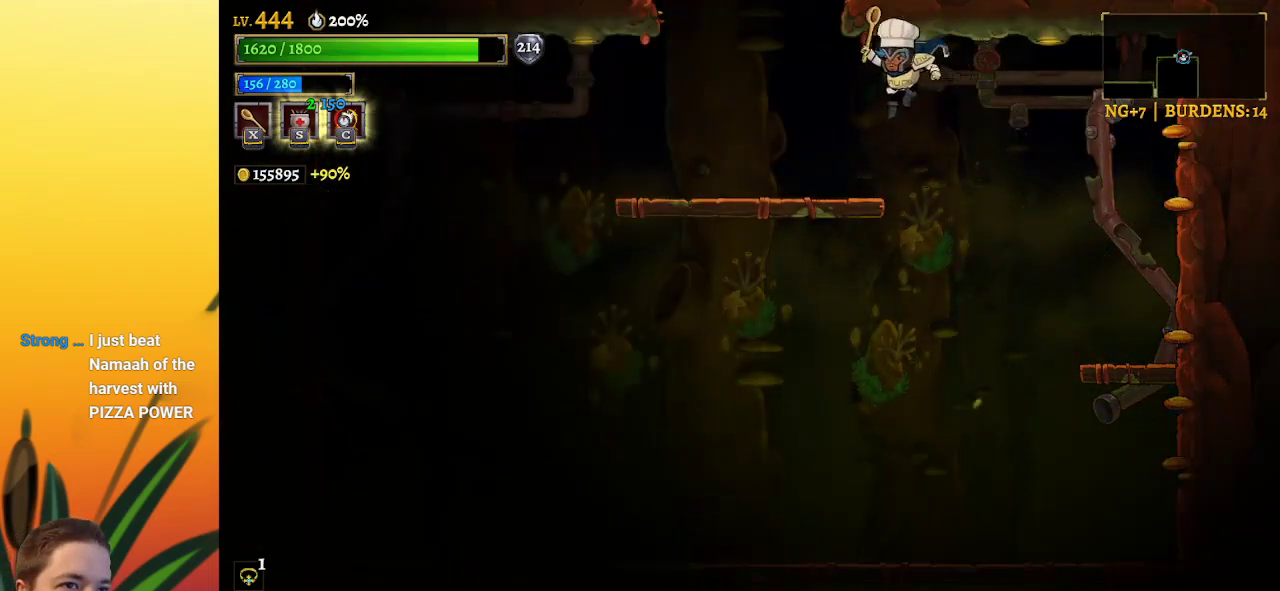
{"keys": ["z"], "events": [[350, "z", "down"], [400, "left", "up"]]}
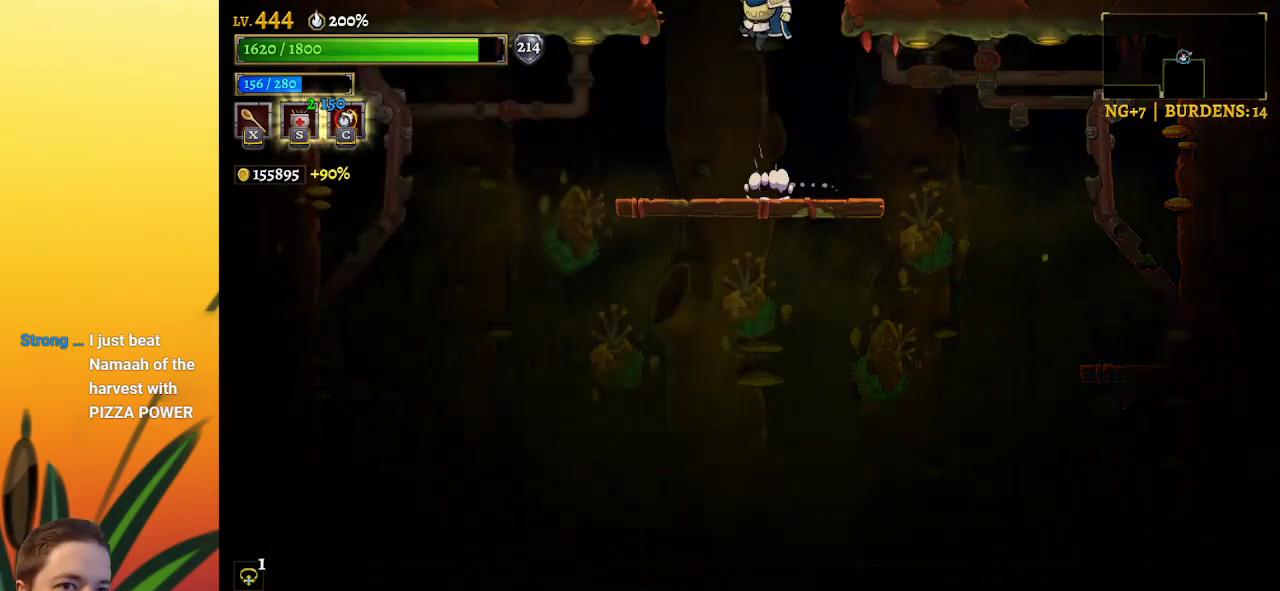
{"keys": [], "events": [[133, "z", "up"]]}
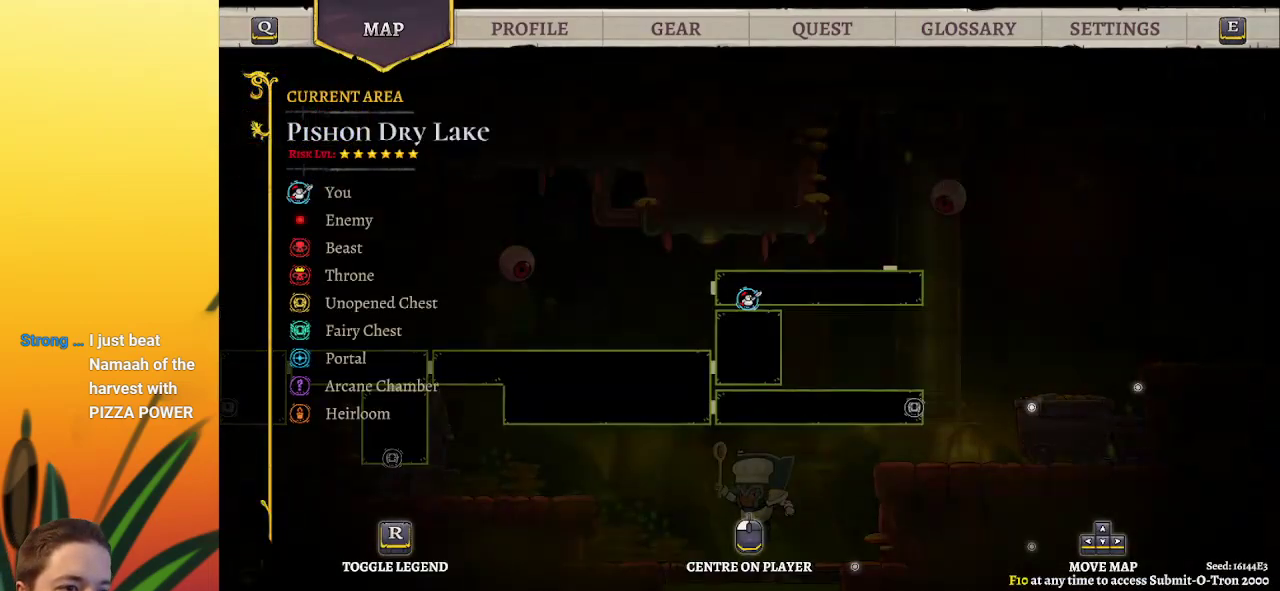
{"keys": ["left", "x"], "events": [[267, "left", "down"], [400, "x", "down"], [400, "z", "down"], [500, "z", "up"]]}
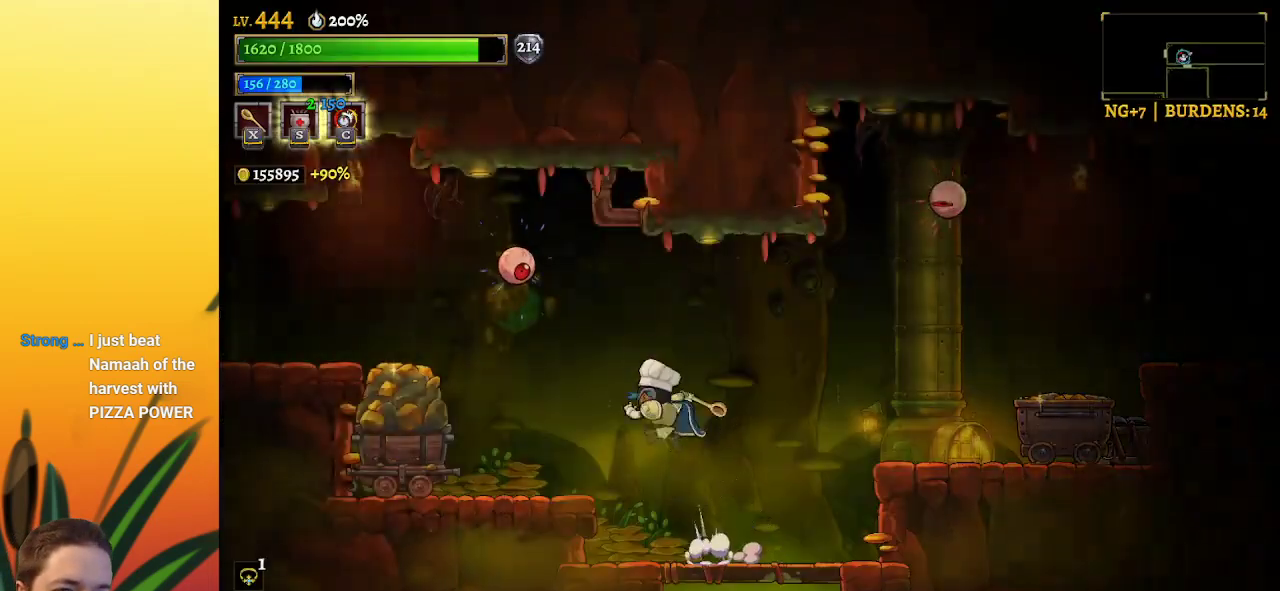
{"keys": ["right"], "events": [[50, "left", "up"], [50, "x", "up"], [317, "right", "down"]]}
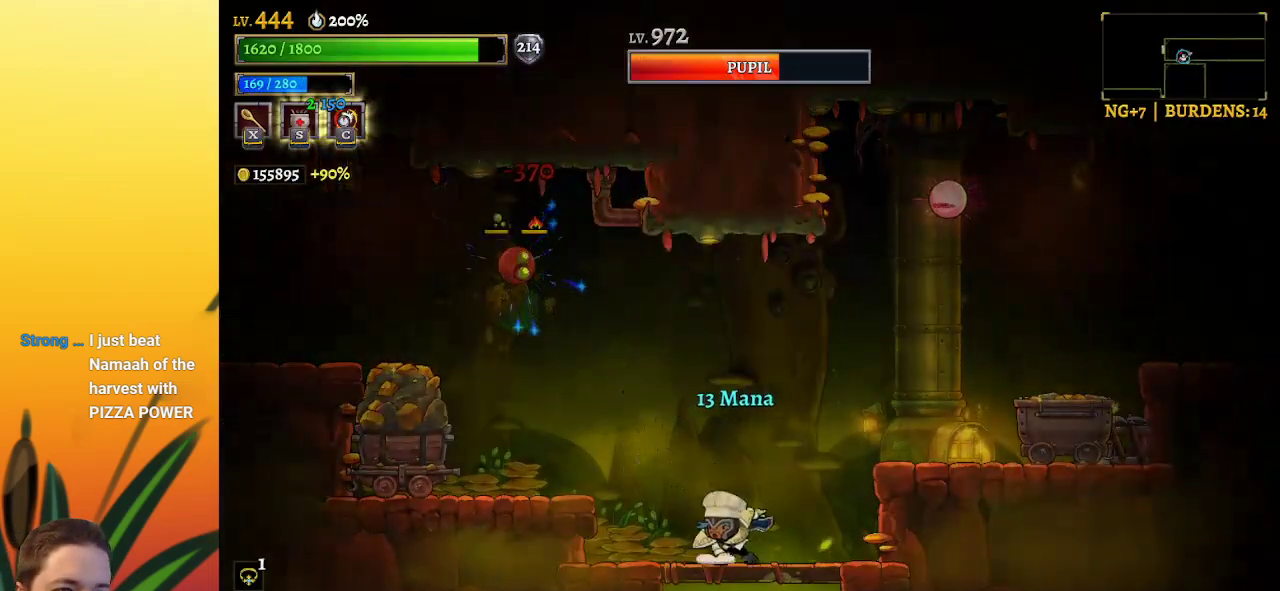
{"keys": ["left"], "events": [[67, "z", "down"], [150, "right", "up"], [150, "x", "down"], [200, "z", "up"], [250, "x", "up"], [300, "right", "down"], [383, "right", "up"], [483, "left", "down"]]}
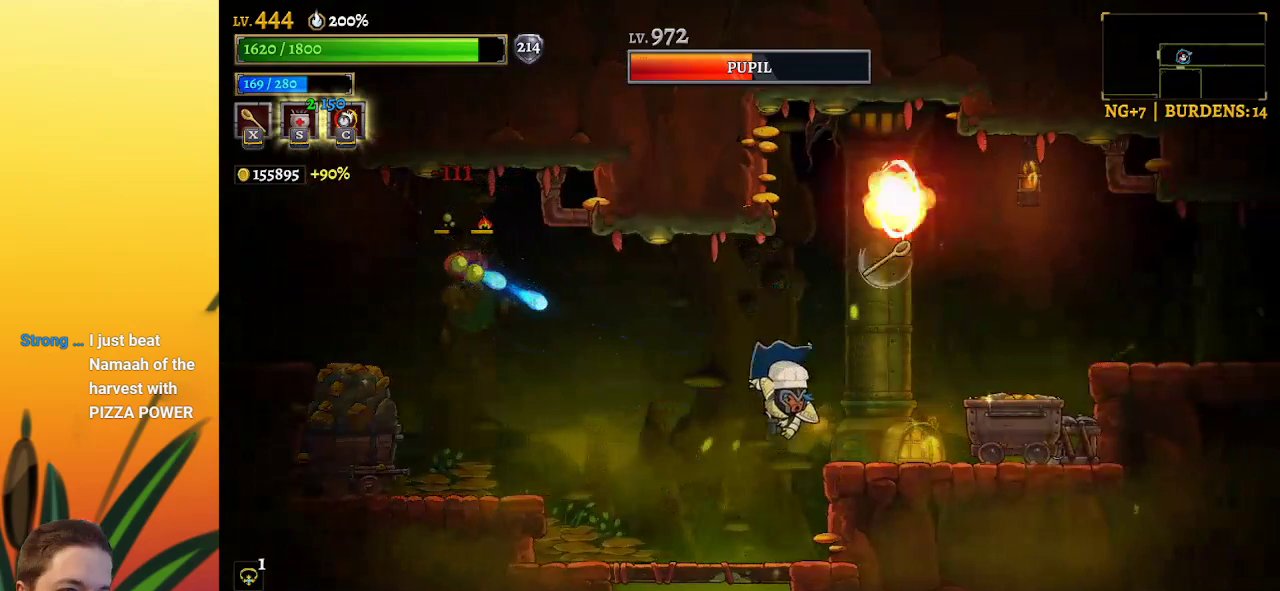
{"keys": ["left"], "events": []}
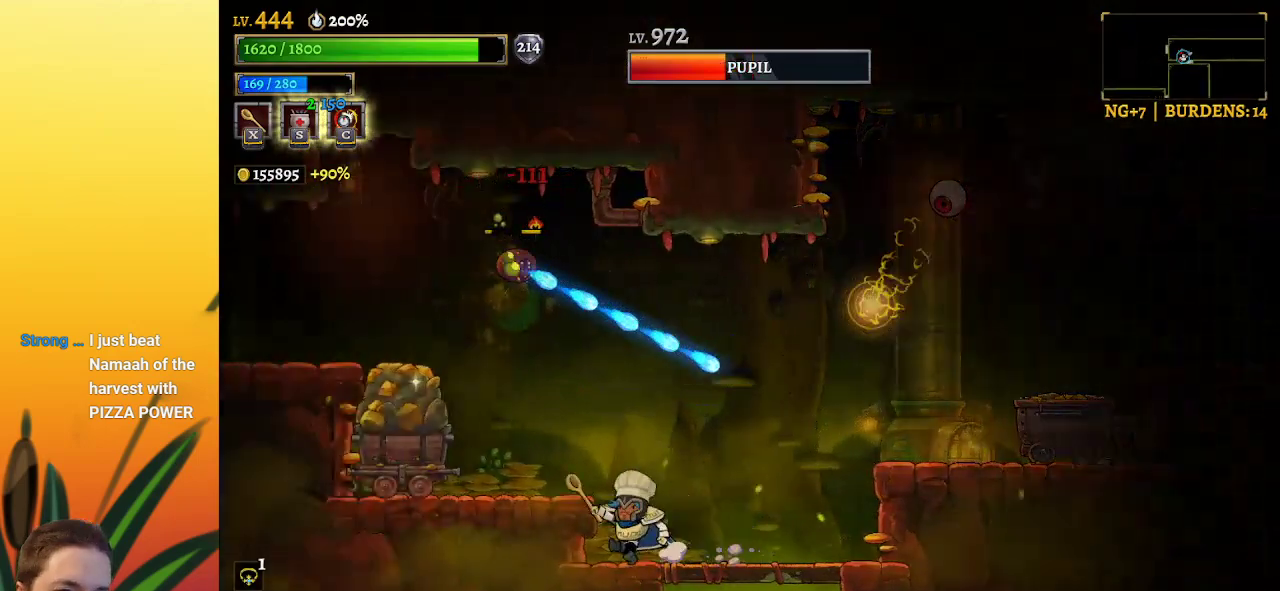
{"keys": ["left"], "events": [[133, "z", "down"], [183, "z", "up"]]}
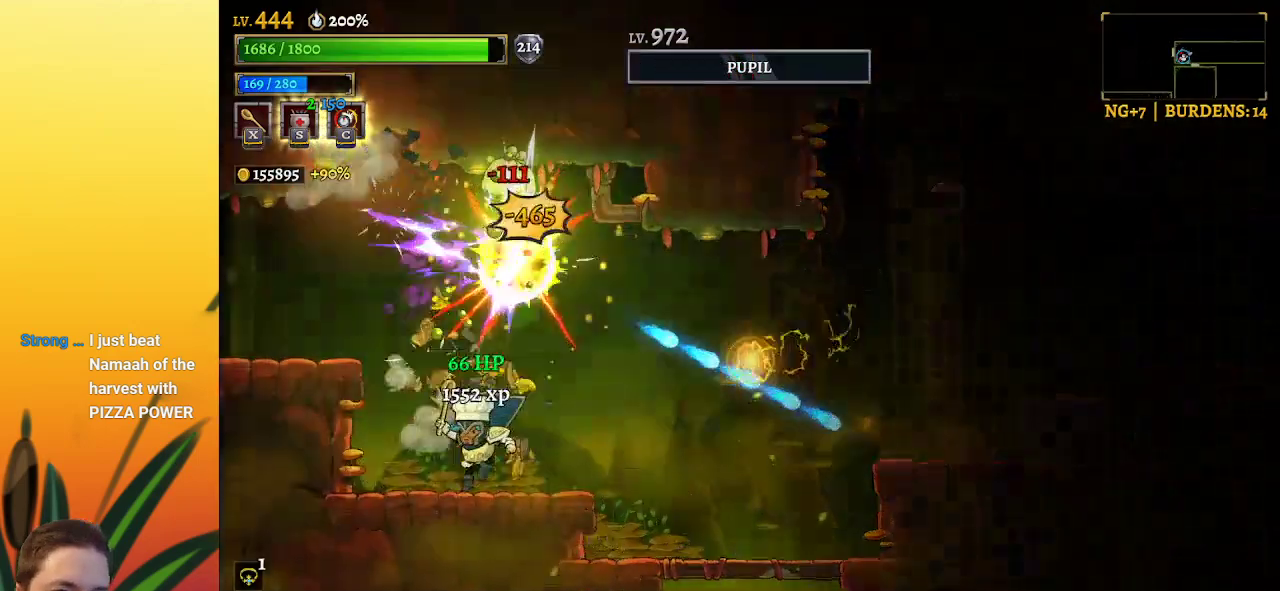
{"keys": [], "events": [[150, "left", "up"], [350, "left", "down"], [433, "left", "up"]]}
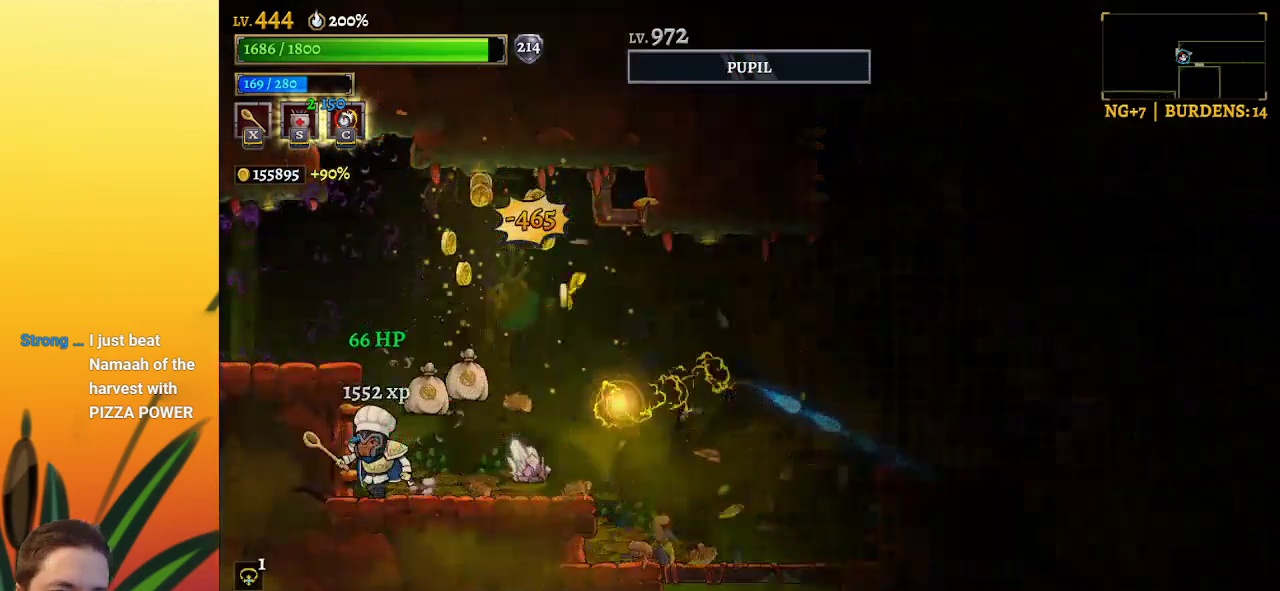
{"keys": ["down", "right"], "events": [[33, "z", "down"], [83, "right", "down"], [183, "z", "up"], [217, "right", "up"], [417, "right", "down"], [450, "down", "down"]]}
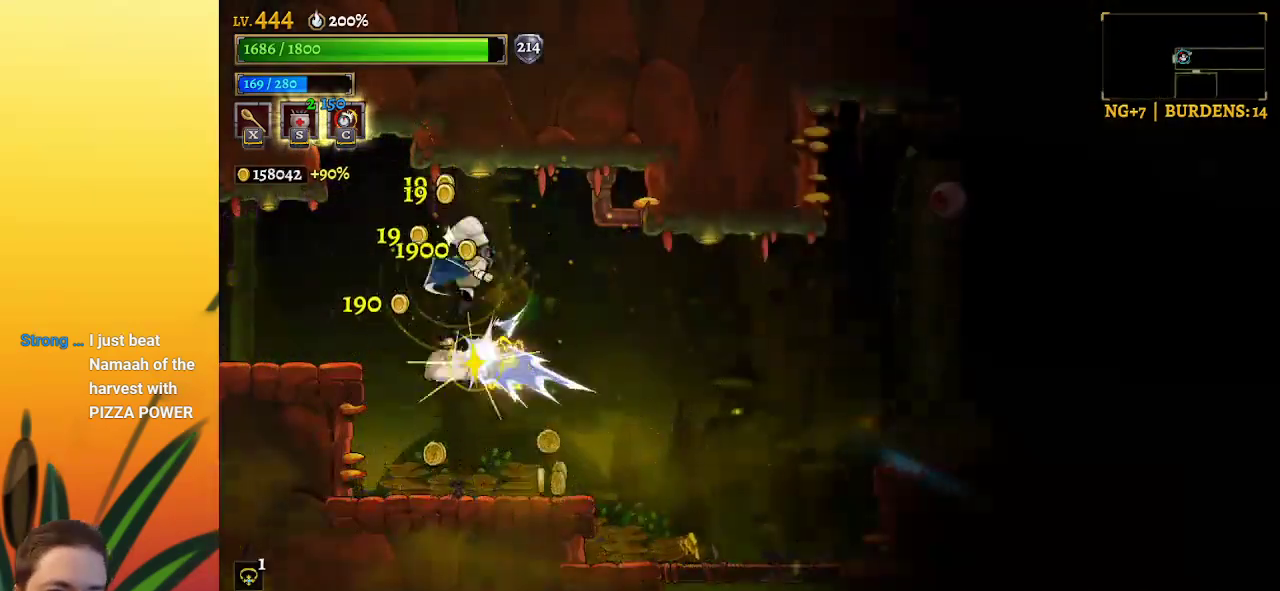
{"keys": ["right"], "events": [[100, "down", "up"]]}